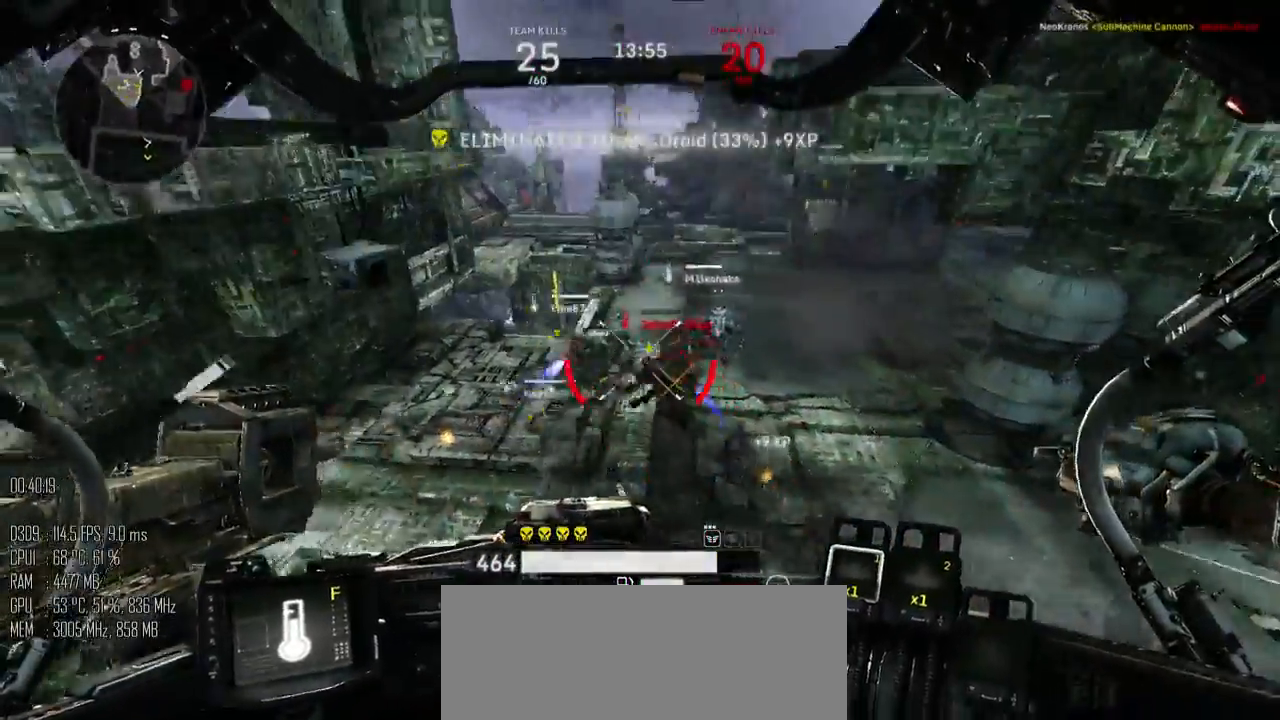
Gameplay with keyboard and mouse; each line is a JSON object with the keys and mouse buttons held at the frame after it. "events" lists presses ("down") and releases ("up") of ".", "/", "0", "1", "2", "3", "4", "5", "6", "7", "8", "9", "a", "alt", "b", "backslash", "backspace", "c", "caps_lock", "comma", "ctrl", "d", "e", "equals", "escape", "f", "g", "h", "i", "j", "k", "l", "lbracket", "m", "minus", "n", "o", "p", "q", "quote", "r", "rbracket", "return", "s", "semicolon", "shift_l", "shift_r", "space", "super", "t", "tab", "u", "v", "w", "x", "y", "z", "mouse_left", "mouse_right", "mouse_mb4" and "mouse_mb5" between this image and that frame as [ms after this image, input, new state], when the widget could be followed in between. "mouse_left", "mouse_right", "mouse_mb4", "mouse_mb5" = the "left", "right", "mb4", "mb5" buttons of the "mouse" list. No other keys are recorded. "mouse_move" is the direction in which the mouse moves at that frame (one of eight, or "still"), when it could be read.
{"keys": ["w"], "mouse": [], "mouse_move": "up-right", "events": [[17, "space", "up"], [50, "w", "down"], [150, "a", "up"], [150, "mouse_left", "up"]]}
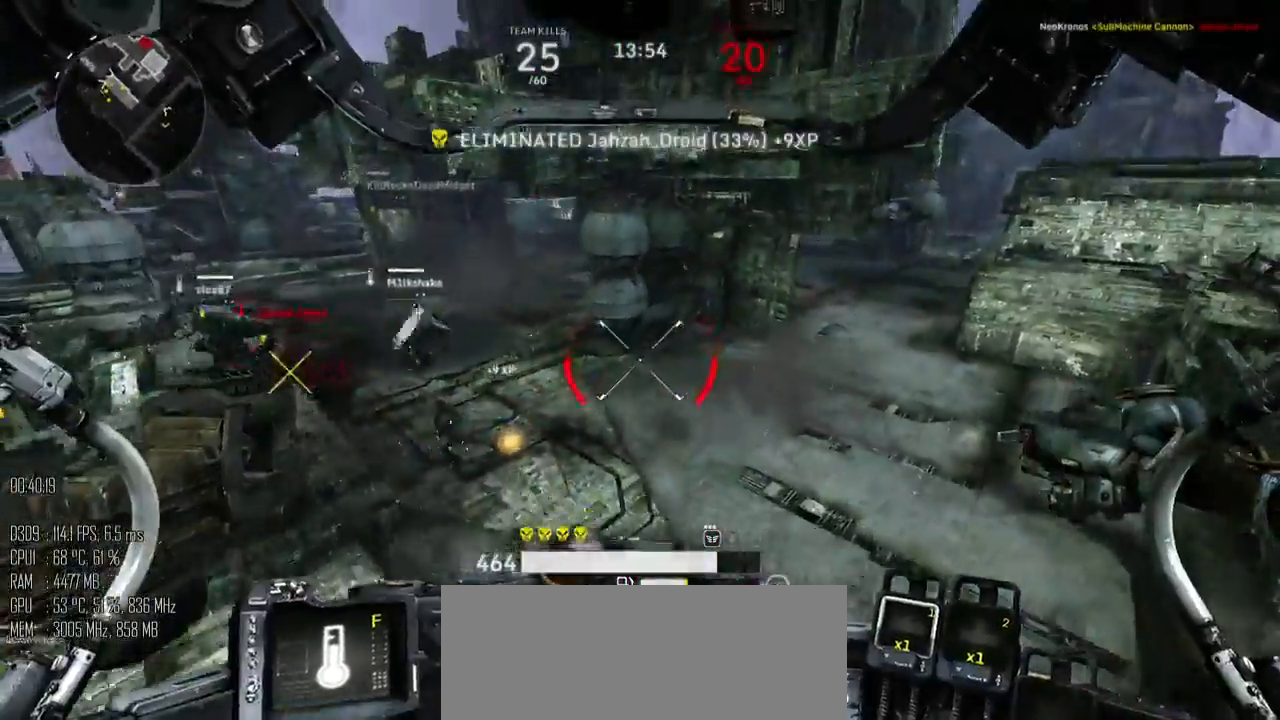
{"keys": ["w"], "mouse": [], "mouse_move": "up-left", "events": []}
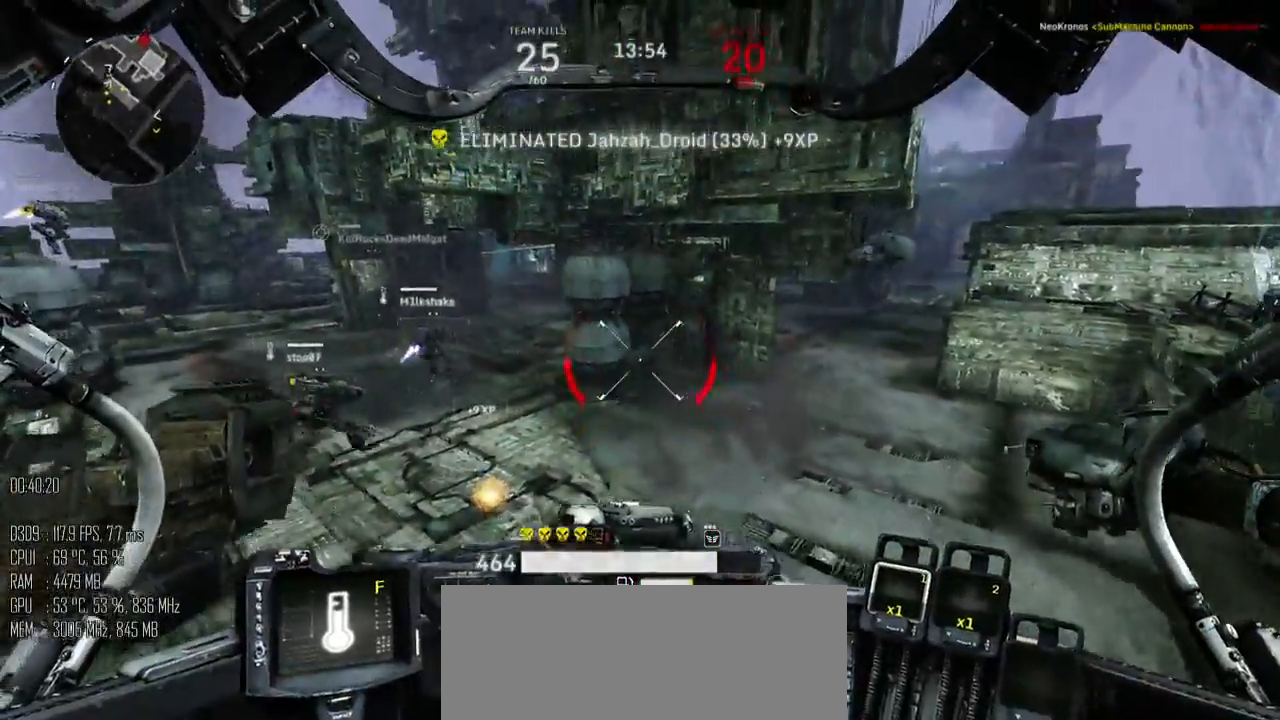
{"keys": ["a", "w"], "mouse": [], "mouse_move": "up", "events": [[384, "a", "down"]]}
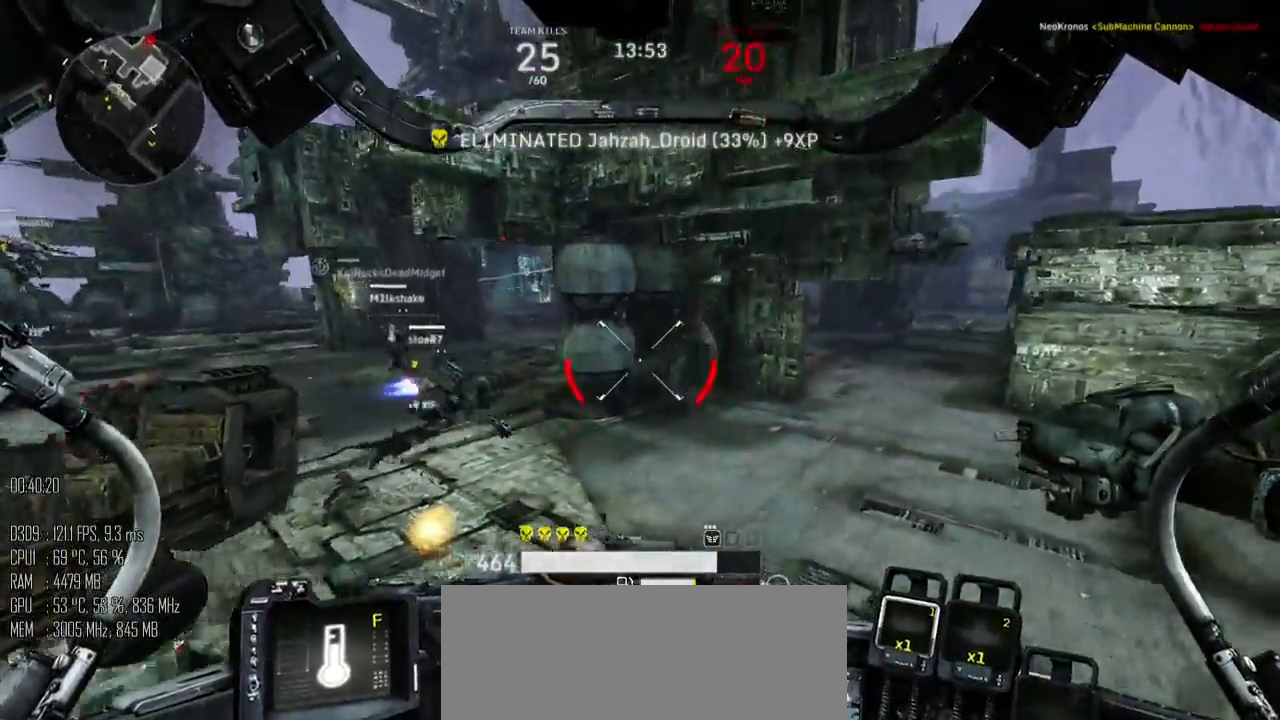
{"keys": ["a", "w"], "mouse": [], "mouse_move": "up", "events": []}
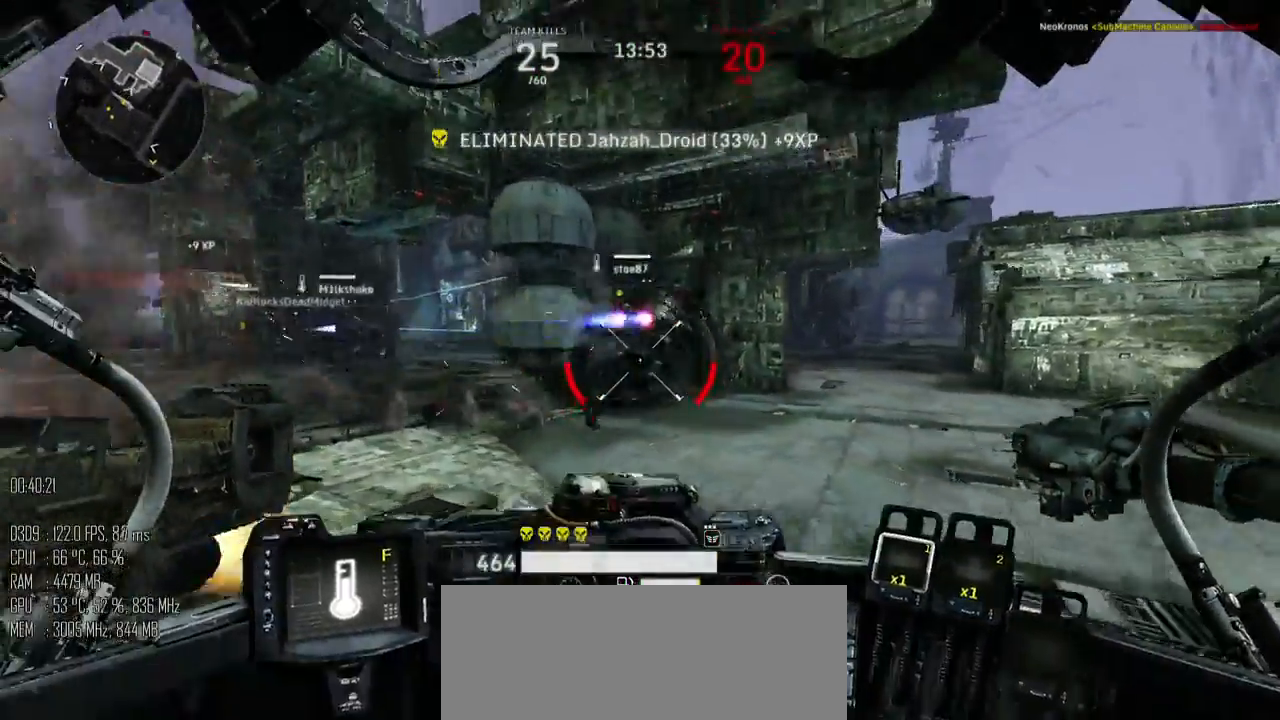
{"keys": ["a", "w"], "mouse": [], "mouse_move": "up", "events": []}
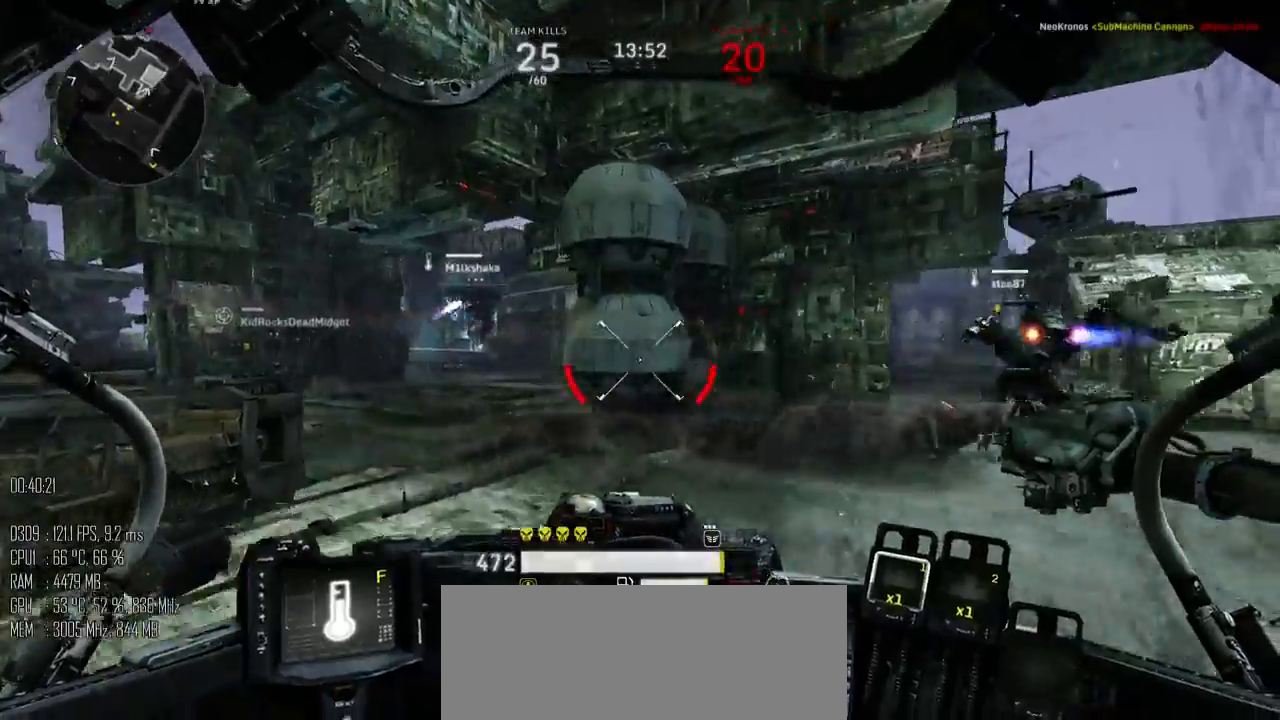
{"keys": ["d"], "mouse": [], "mouse_move": "right", "events": [[117, "d", "down"], [184, "a", "up"], [284, "w", "up"], [317, "shift_l", "down"], [434, "shift_l", "up"]]}
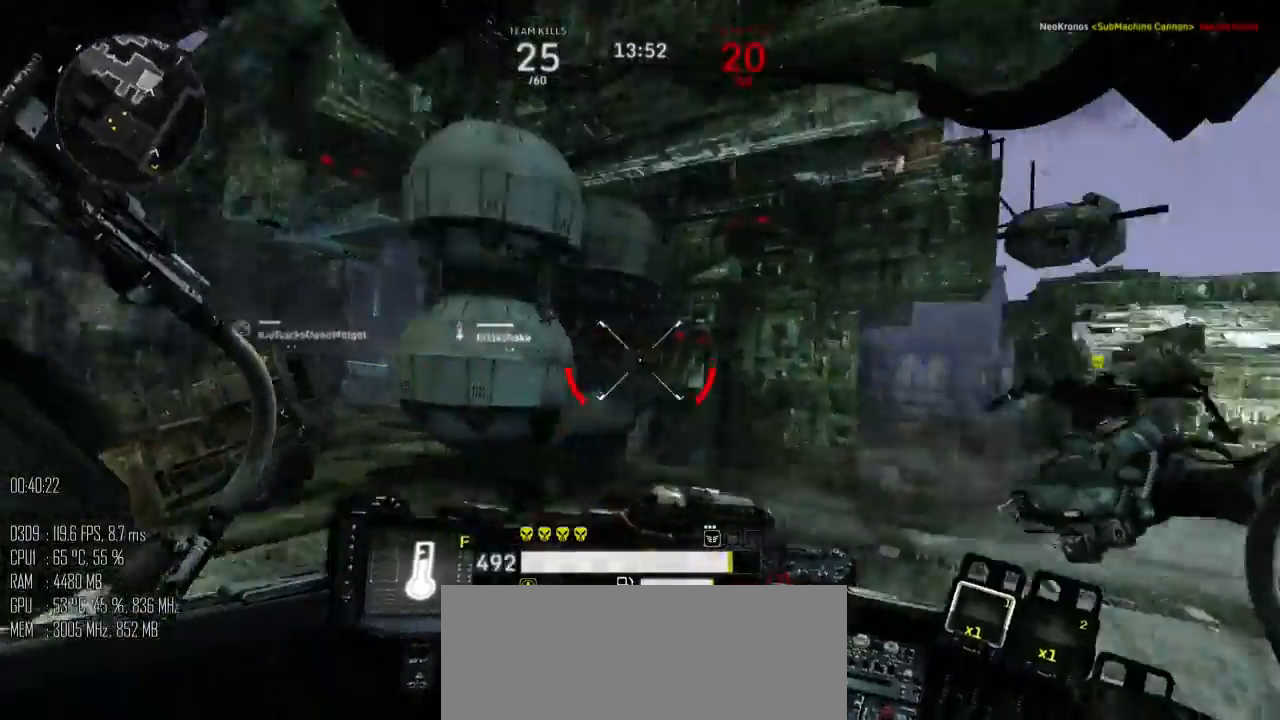
{"keys": ["space", "w"], "mouse": [], "mouse_move": "left", "events": [[50, "w", "down"], [200, "shift_l", "down"], [367, "d", "up"], [450, "space", "down"], [484, "shift_l", "up"]]}
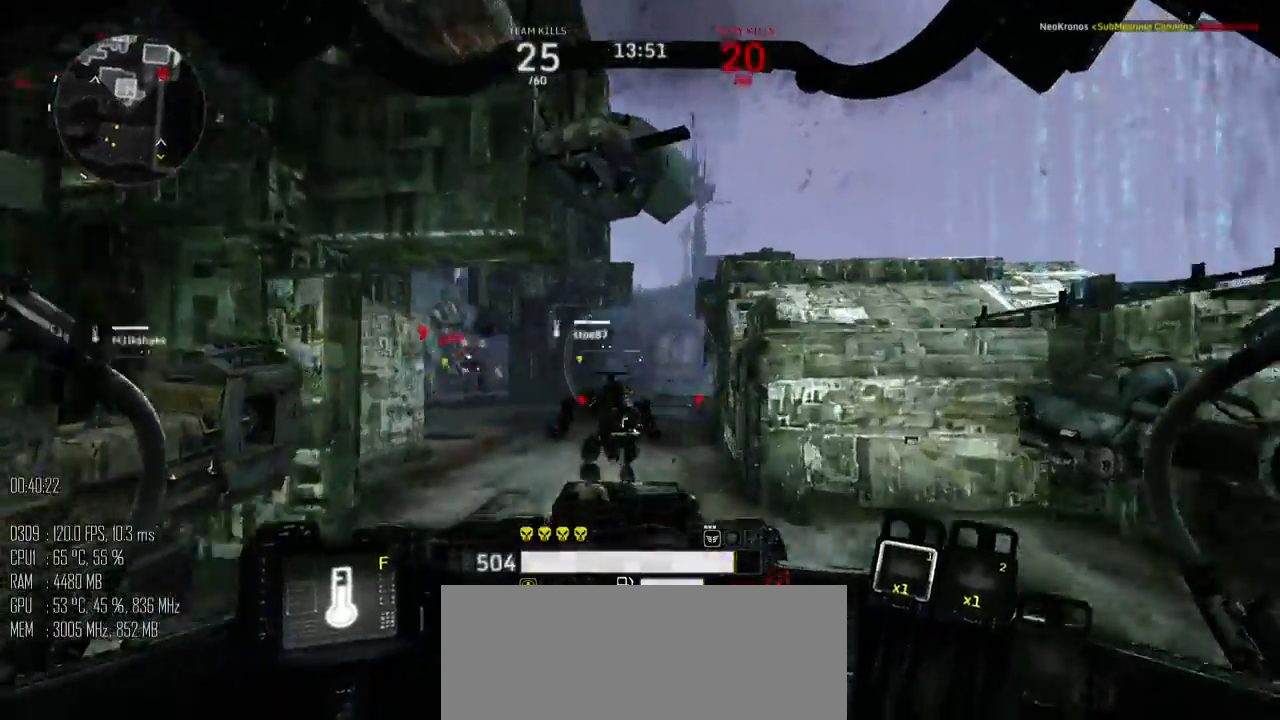
{"keys": ["a", "w"], "mouse": ["left"], "mouse_move": "up-left", "events": [[134, "space", "up"], [217, "a", "down"], [317, "mouse_left", "down"]]}
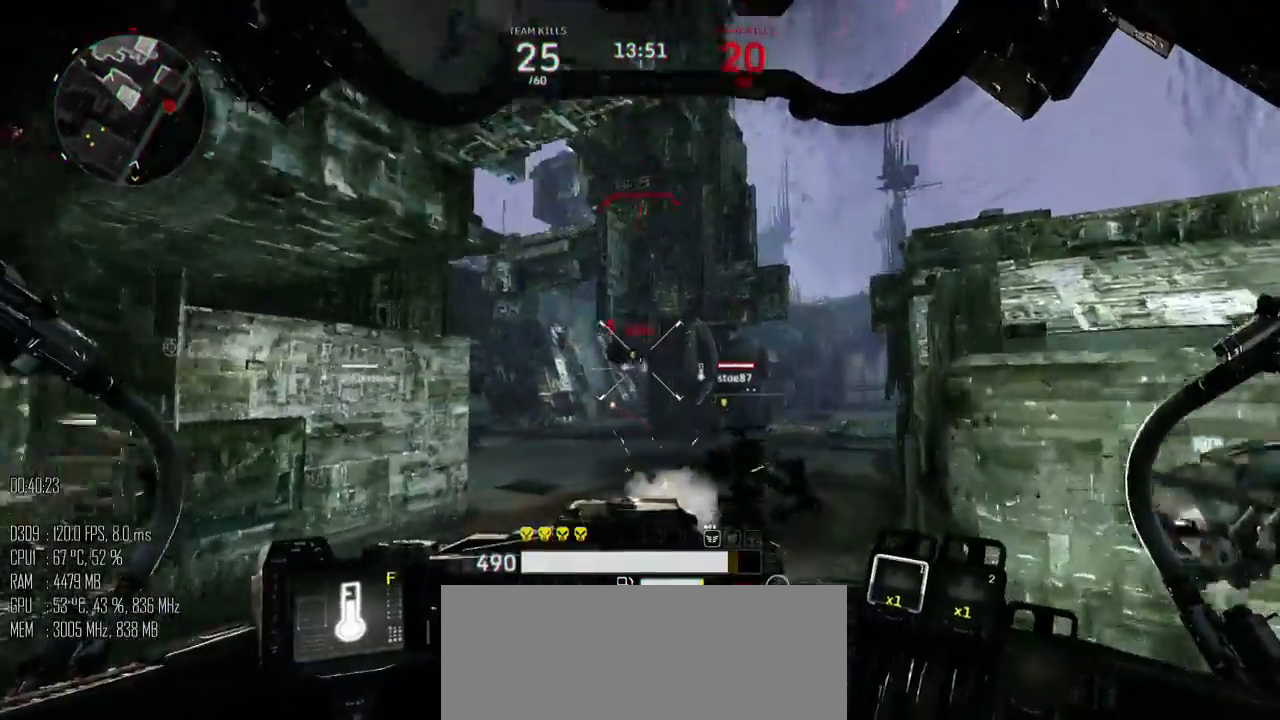
{"keys": ["a", "w"], "mouse": [], "mouse_move": "right", "events": [[450, "mouse_left", "up"]]}
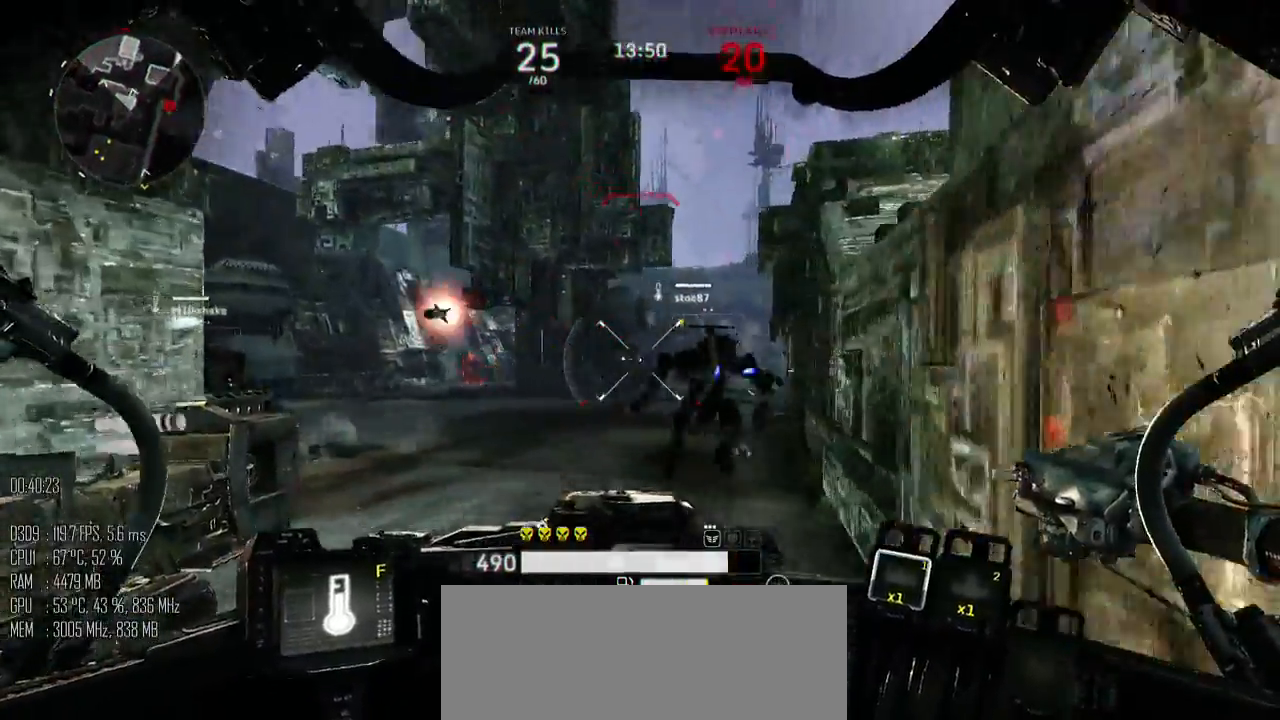
{"keys": ["space", "w"], "mouse": [], "mouse_move": "up", "events": [[17, "a", "up"], [167, "shift_l", "down"], [234, "space", "down"], [300, "shift_l", "up"]]}
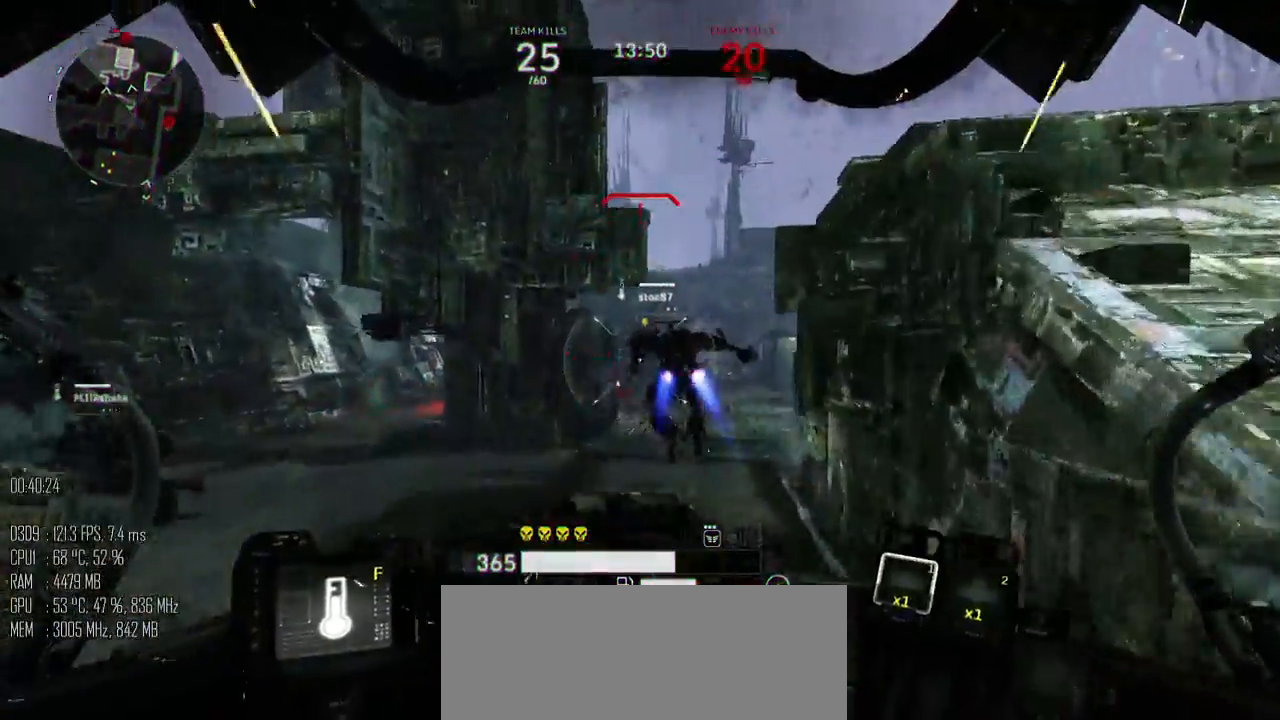
{"keys": ["w"], "mouse": ["left"], "mouse_move": "up-right", "events": [[150, "d", "down"], [250, "mouse_left", "down"], [317, "d", "up"], [317, "space", "up"]]}
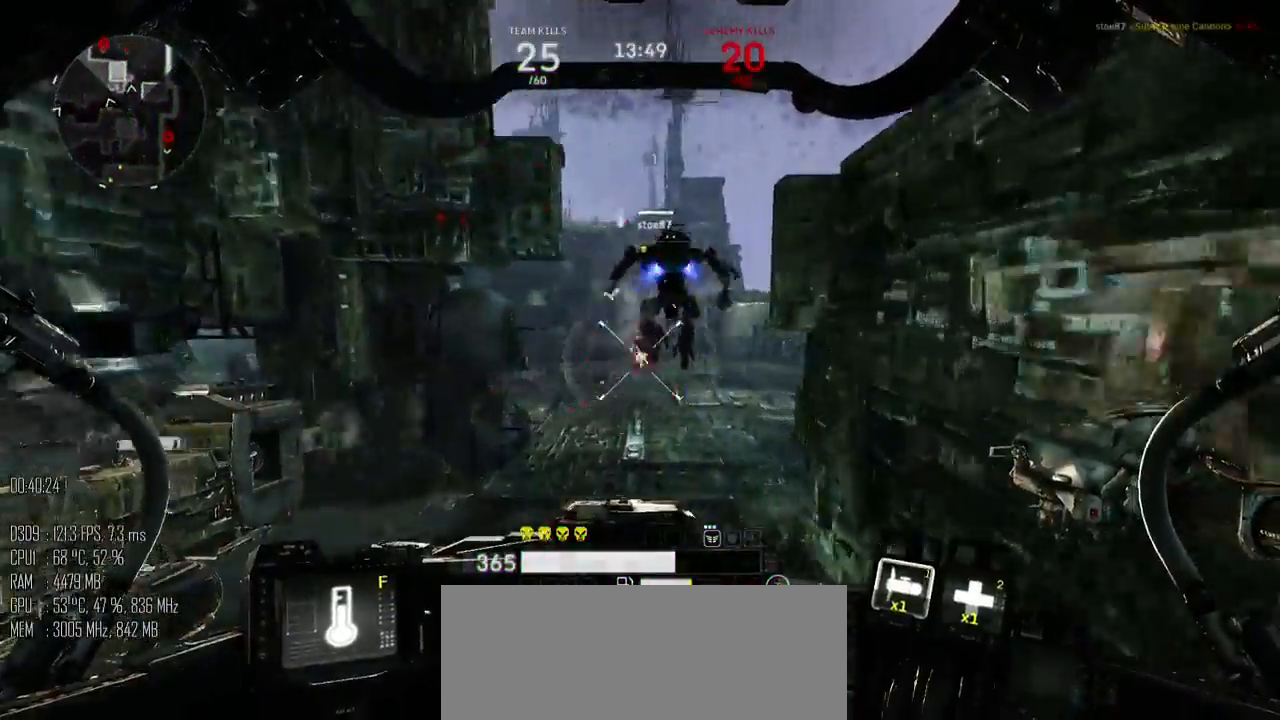
{"keys": ["w"], "mouse": ["left"], "mouse_move": "up", "events": []}
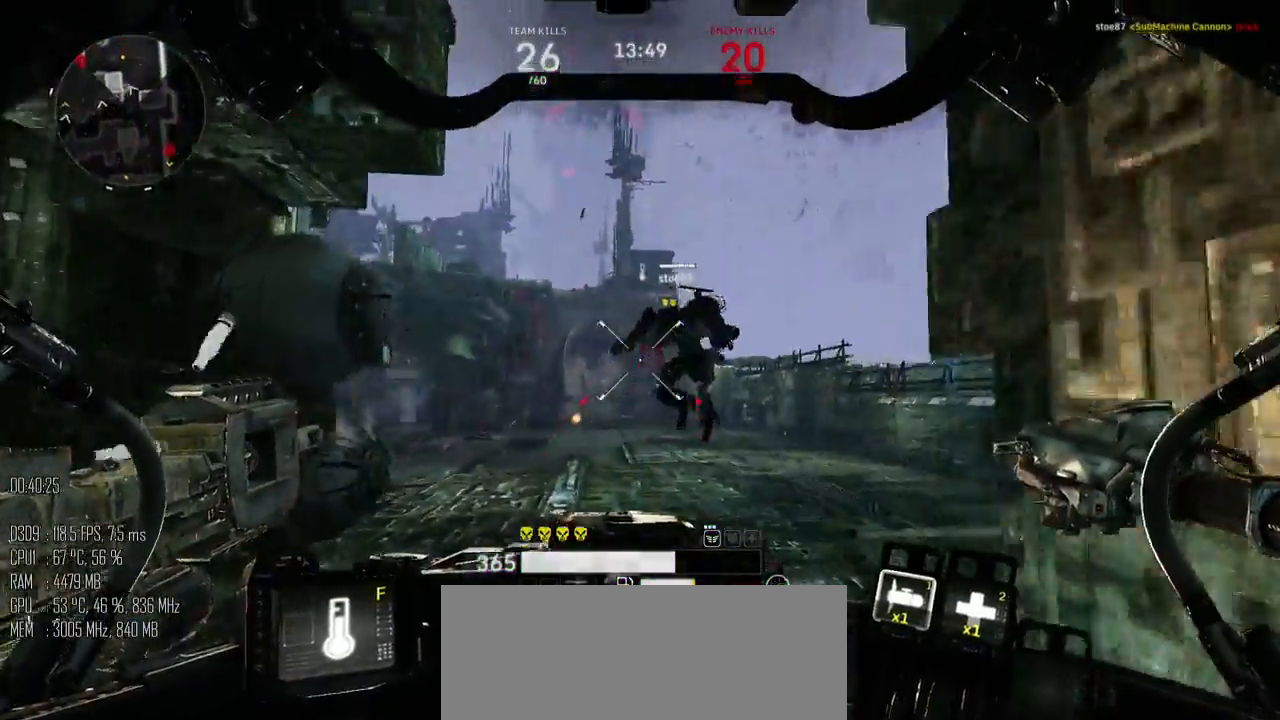
{"keys": ["w"], "mouse": [], "mouse_move": "left", "events": [[84, "mouse_left", "up"], [150, "a", "down"], [184, "a", "up"]]}
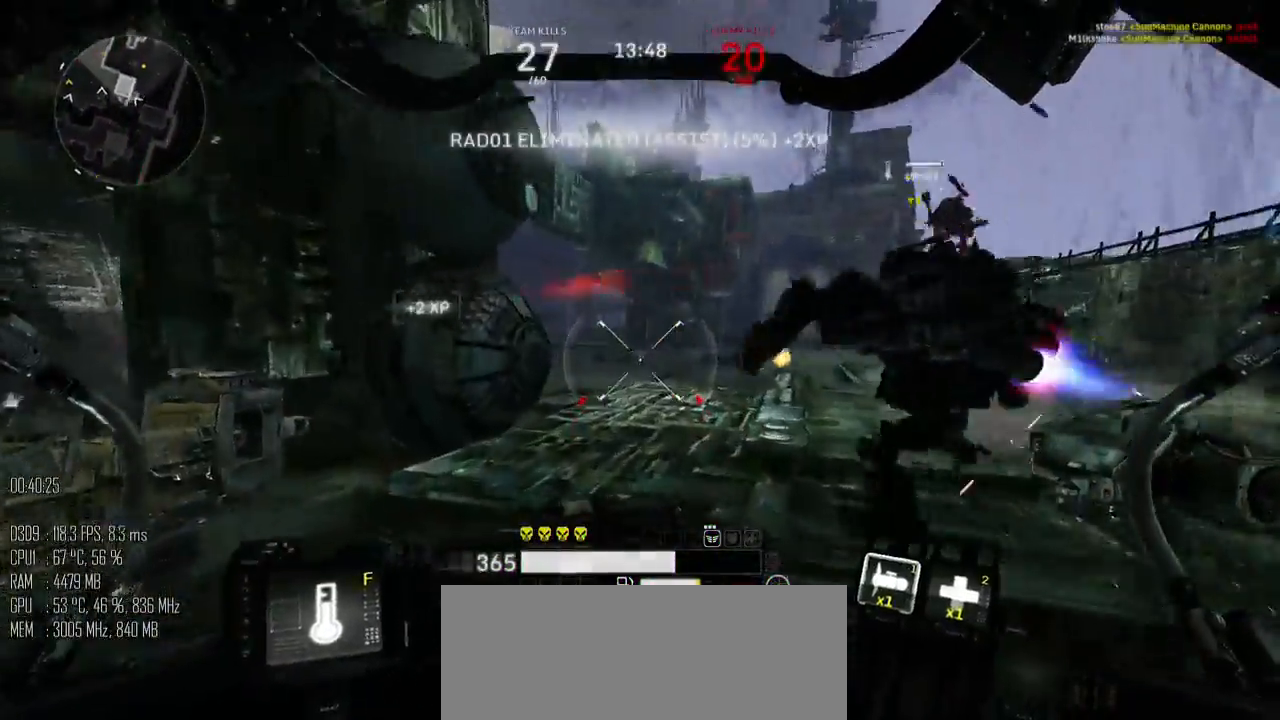
{"keys": ["a"], "mouse": [], "mouse_move": "left", "events": [[134, "a", "down"], [267, "w", "up"], [317, "shift_l", "down"], [450, "shift_l", "up"]]}
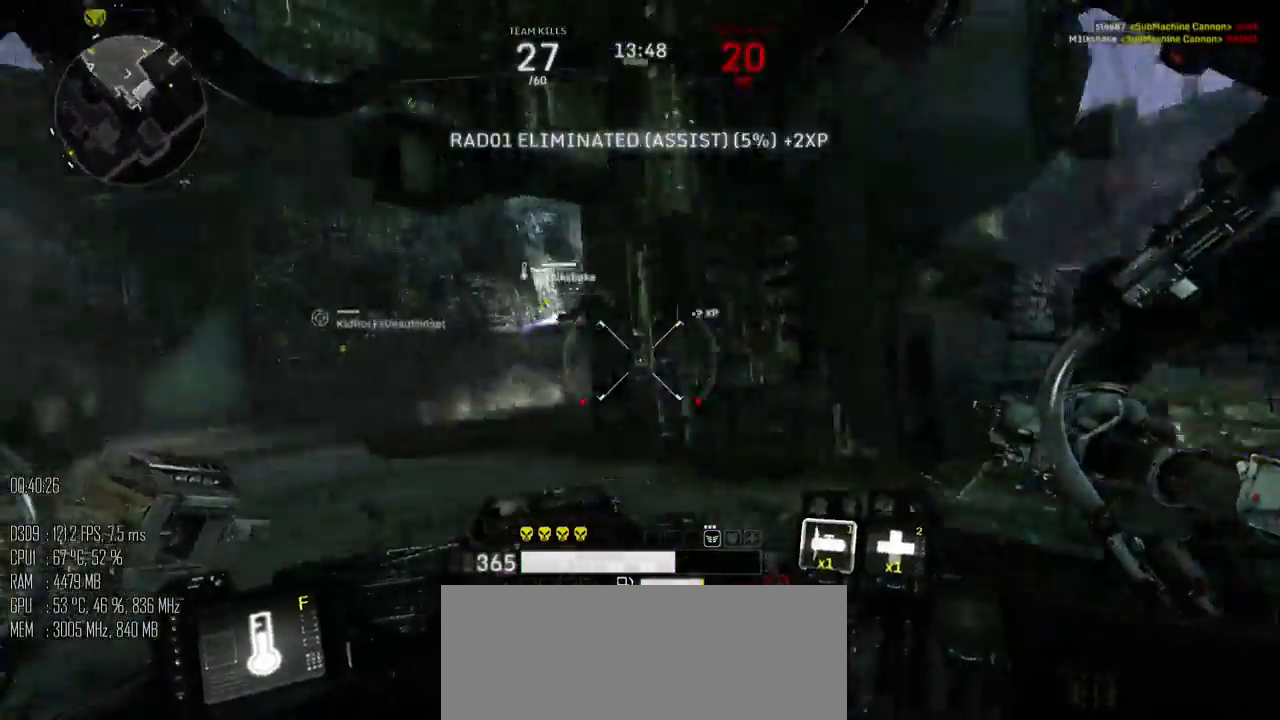
{"keys": ["a", "shift_l", "w"], "mouse": [], "mouse_move": "down", "events": [[84, "w", "down"], [267, "shift_l", "down"]]}
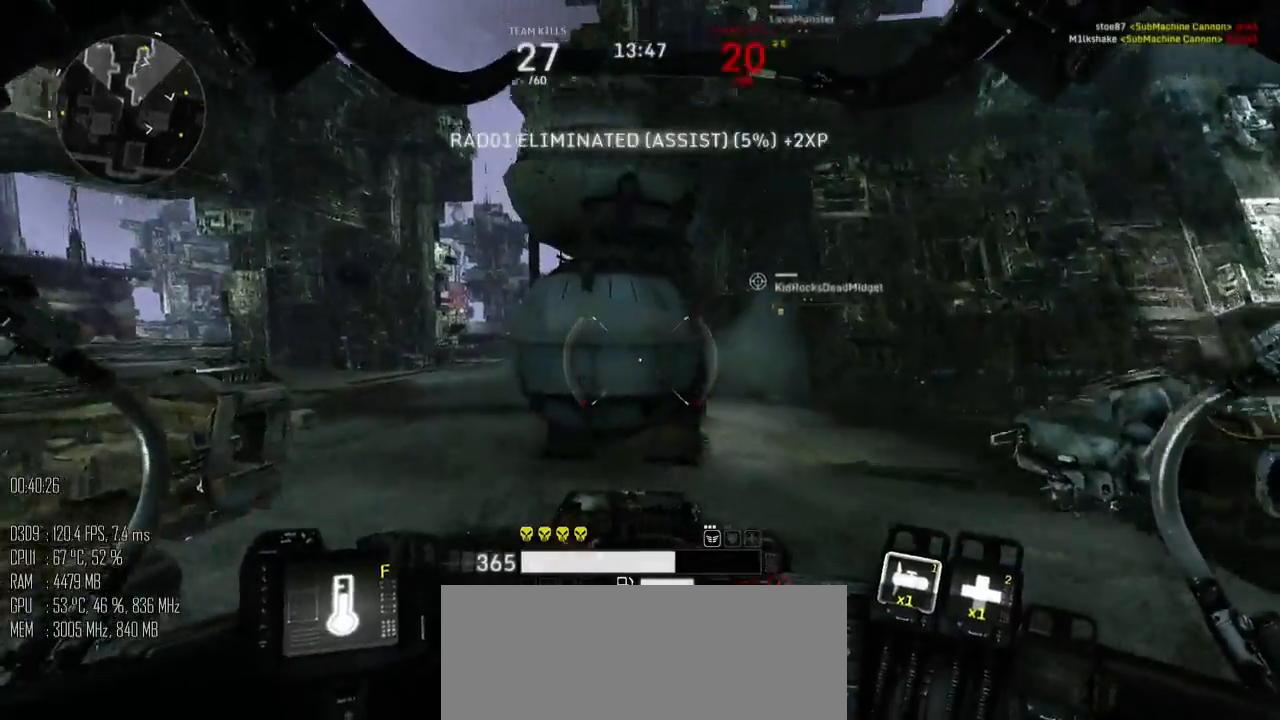
{"keys": ["a", "shift_l", "w"], "mouse": [], "mouse_move": "up-right", "events": []}
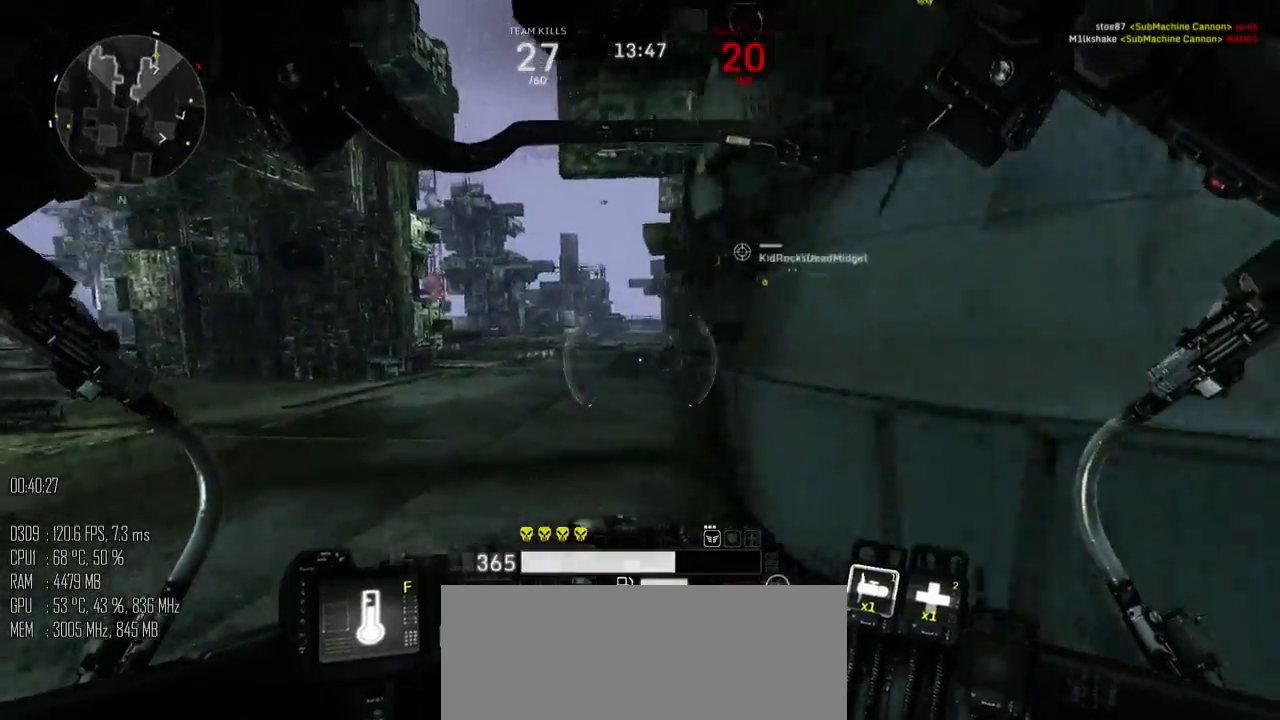
{"keys": ["w"], "mouse": [], "mouse_move": "up-right", "events": [[134, "shift_l", "up"], [234, "a", "up"]]}
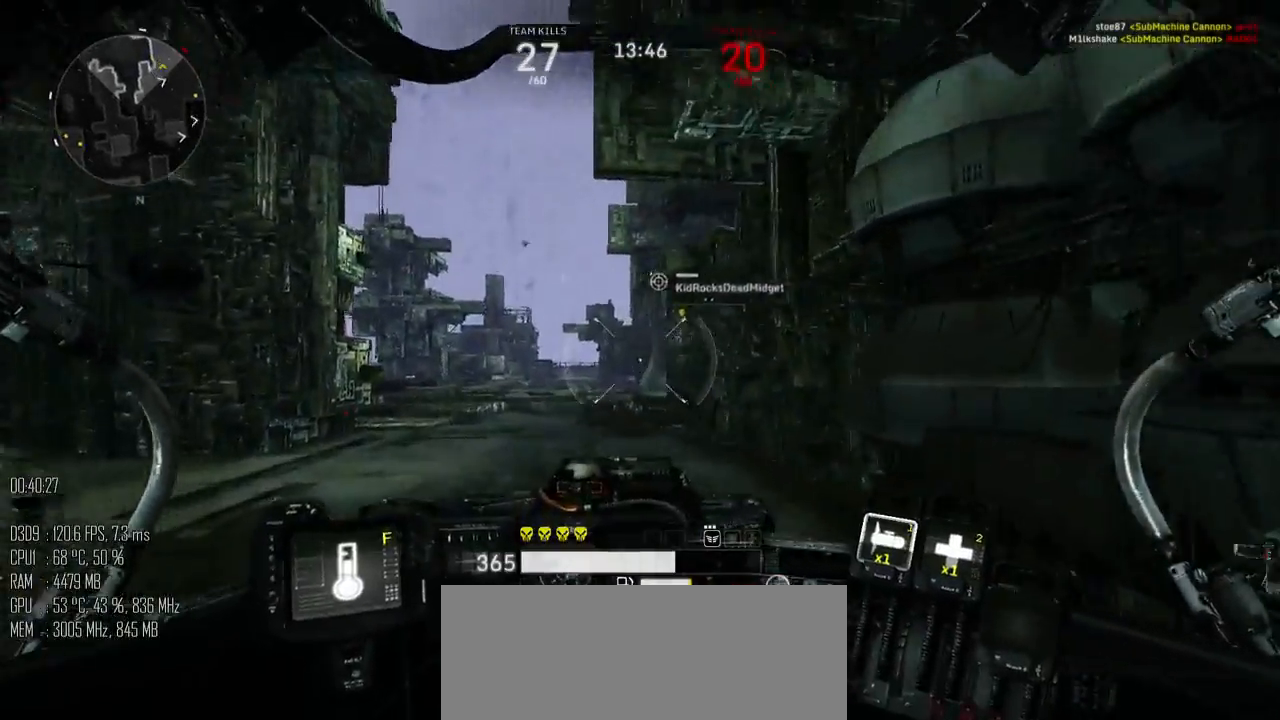
{"keys": ["shift_l", "w"], "mouse": [], "mouse_move": "down-left", "events": [[317, "shift_l", "down"]]}
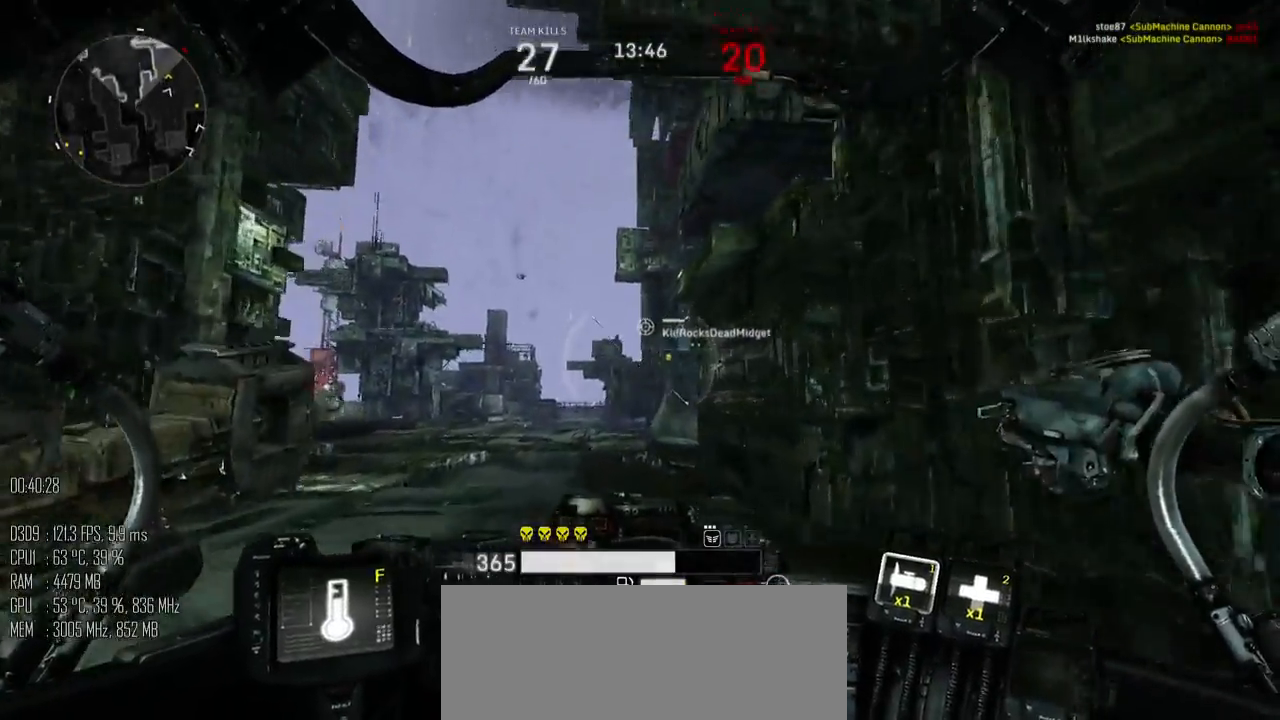
{"keys": ["a", "shift_l", "w"], "mouse": [], "mouse_move": "right", "events": [[134, "a", "down"]]}
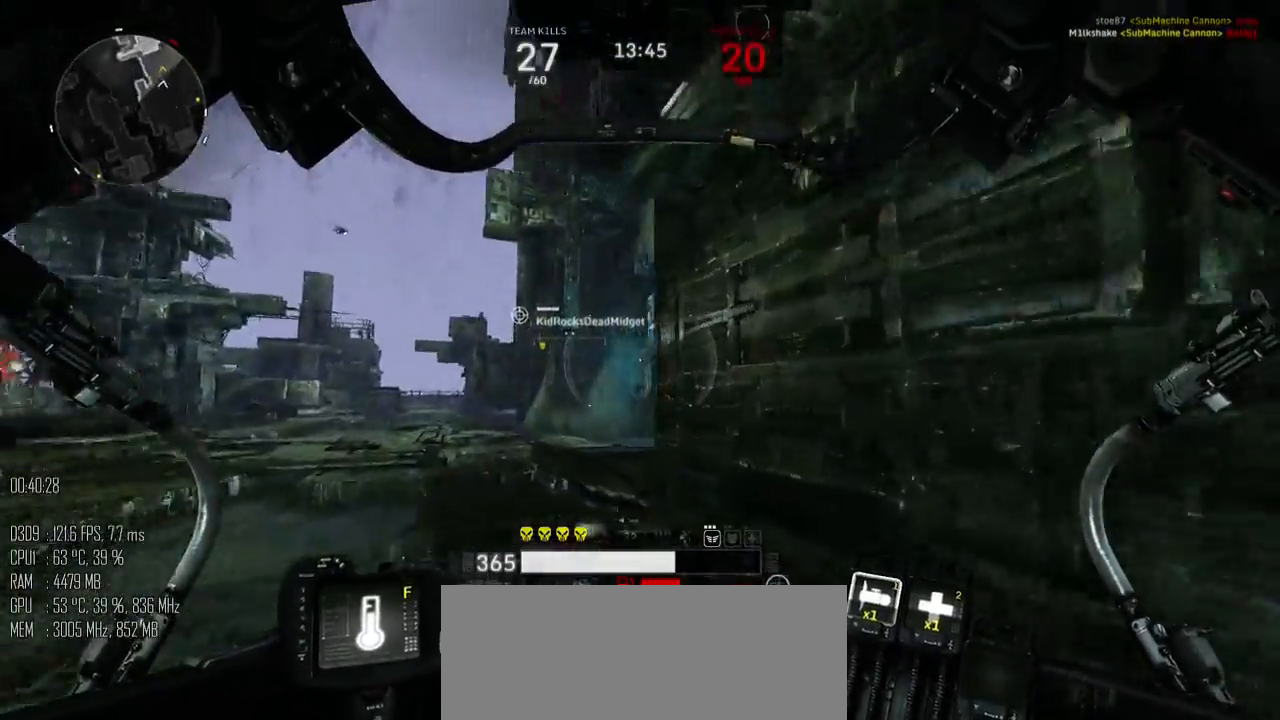
{"keys": ["a", "shift_l", "w"], "mouse": [], "mouse_move": "right", "events": []}
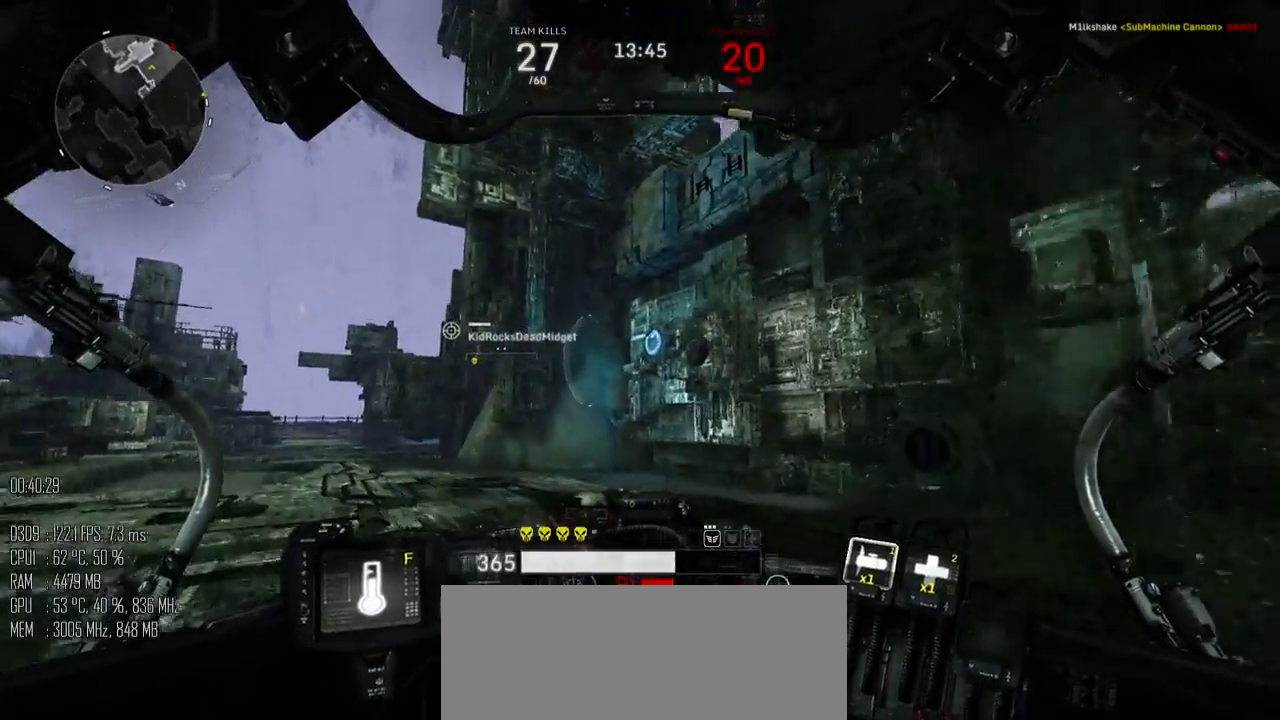
{"keys": ["a", "shift_l", "w"], "mouse": [], "mouse_move": "right", "events": []}
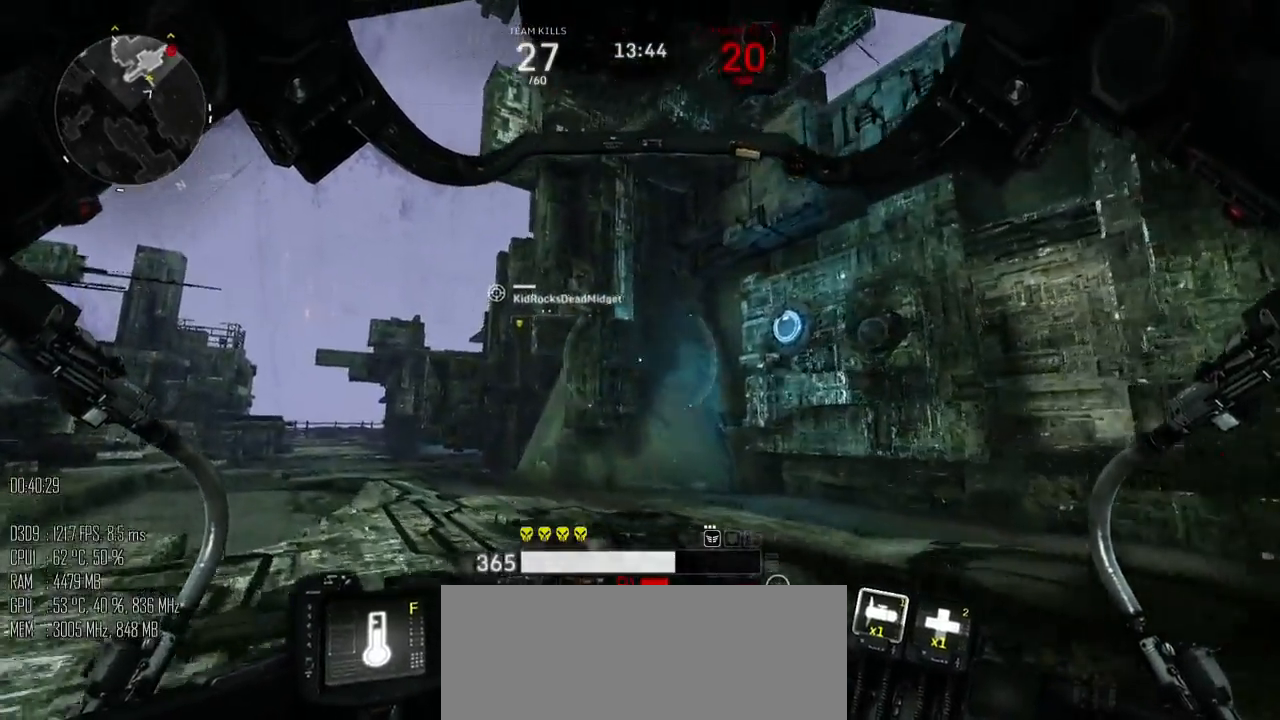
{"keys": ["a"], "mouse": [], "mouse_move": "right", "events": [[250, "shift_l", "up"], [350, "w", "up"]]}
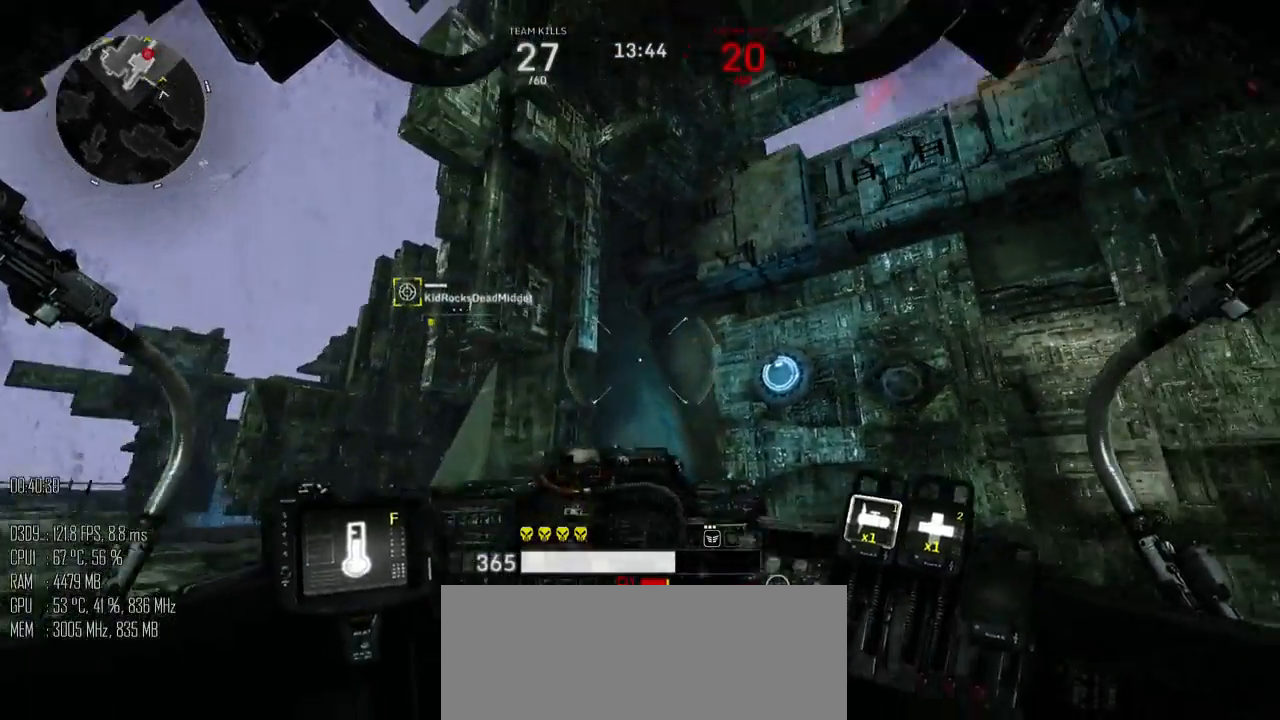
{"keys": ["s"], "mouse": [], "mouse_move": "right", "events": [[200, "s", "down"], [467, "a", "up"]]}
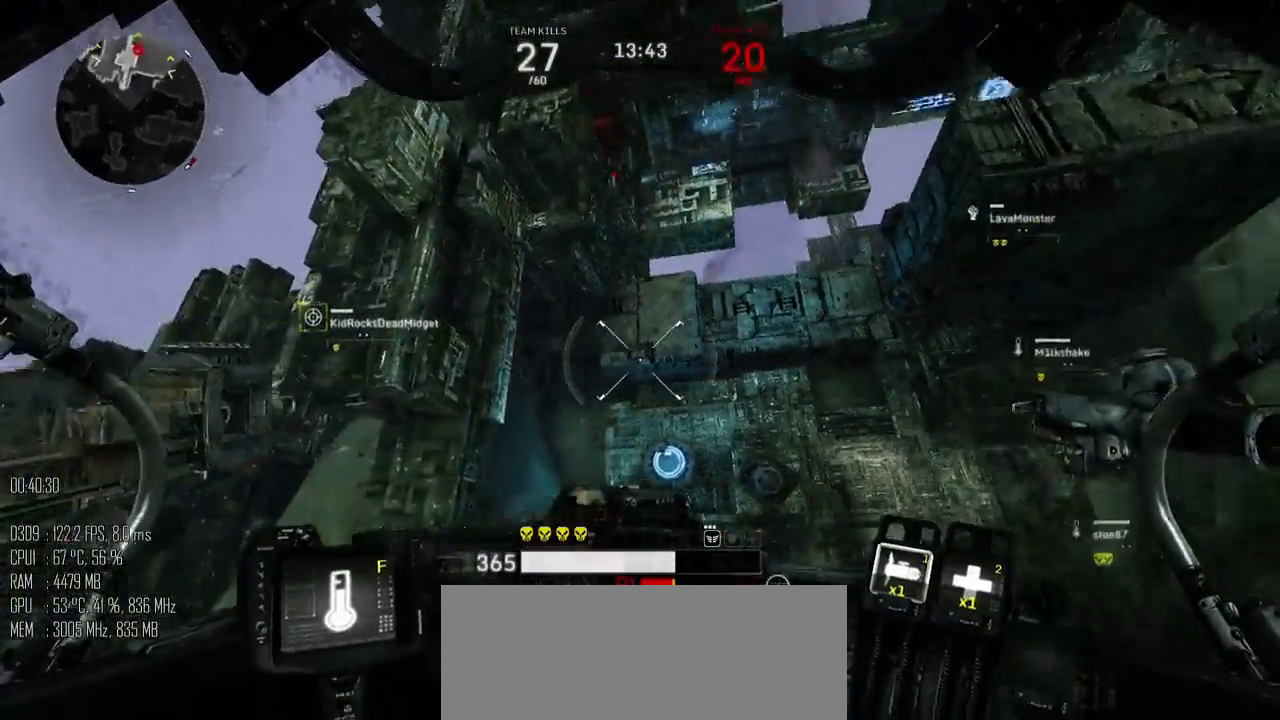
{"keys": ["a", "s"], "mouse": [], "mouse_move": "up-left", "events": [[217, "a", "down"]]}
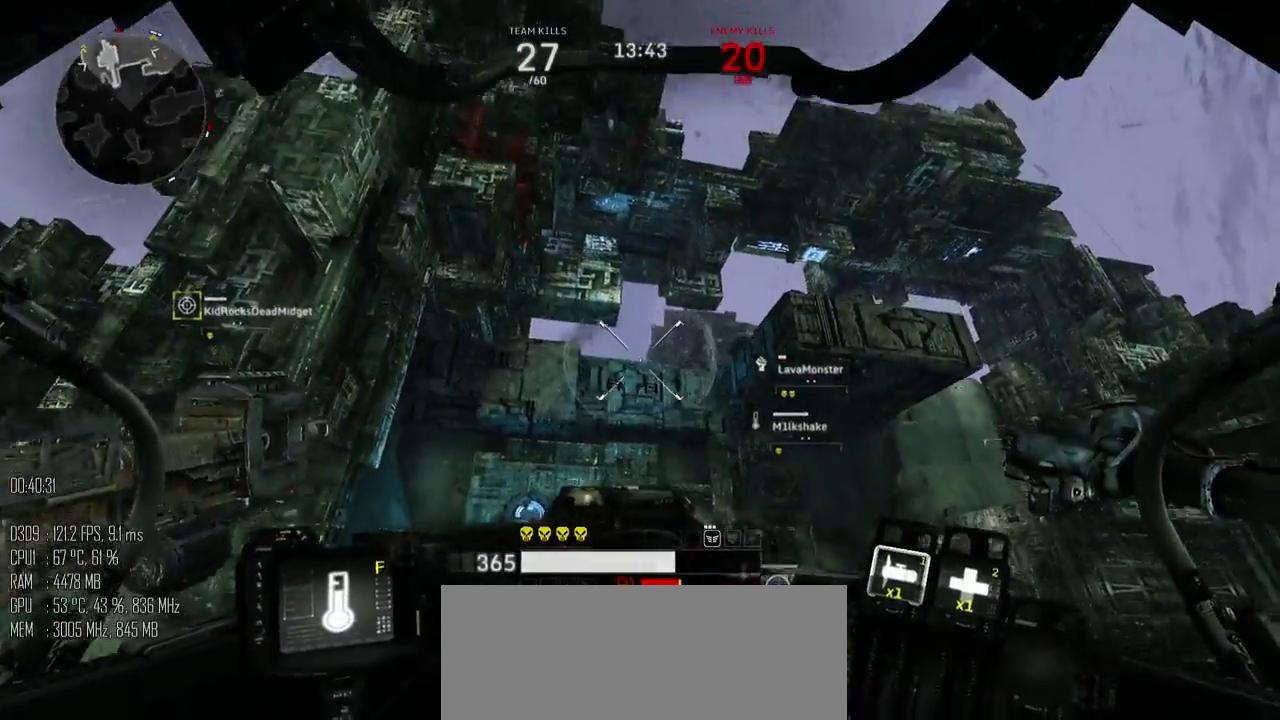
{"keys": ["d", "w"], "mouse": [], "mouse_move": "down-left", "events": [[34, "a", "up"], [100, "d", "down"], [200, "s", "up"], [334, "w", "down"]]}
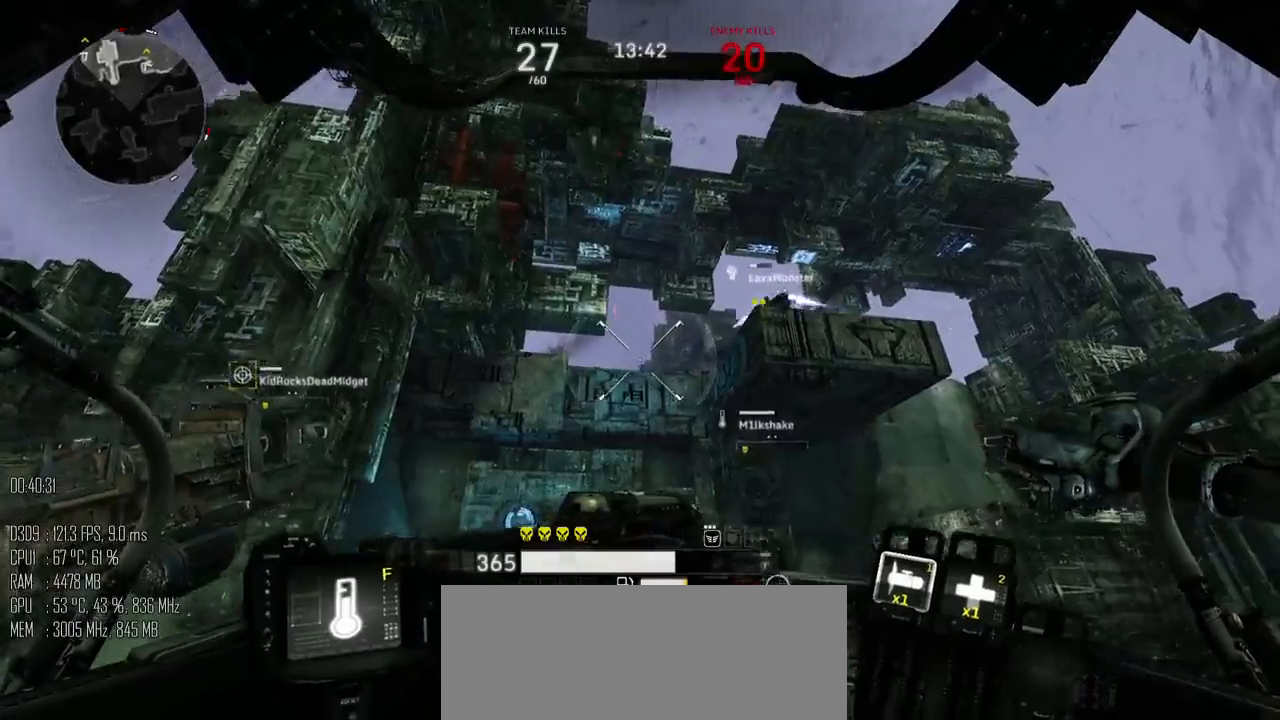
{"keys": ["a", "s"], "mouse": [], "mouse_move": "down-right", "events": [[50, "a", "down"], [84, "d", "up"], [317, "w", "up"], [500, "s", "down"]]}
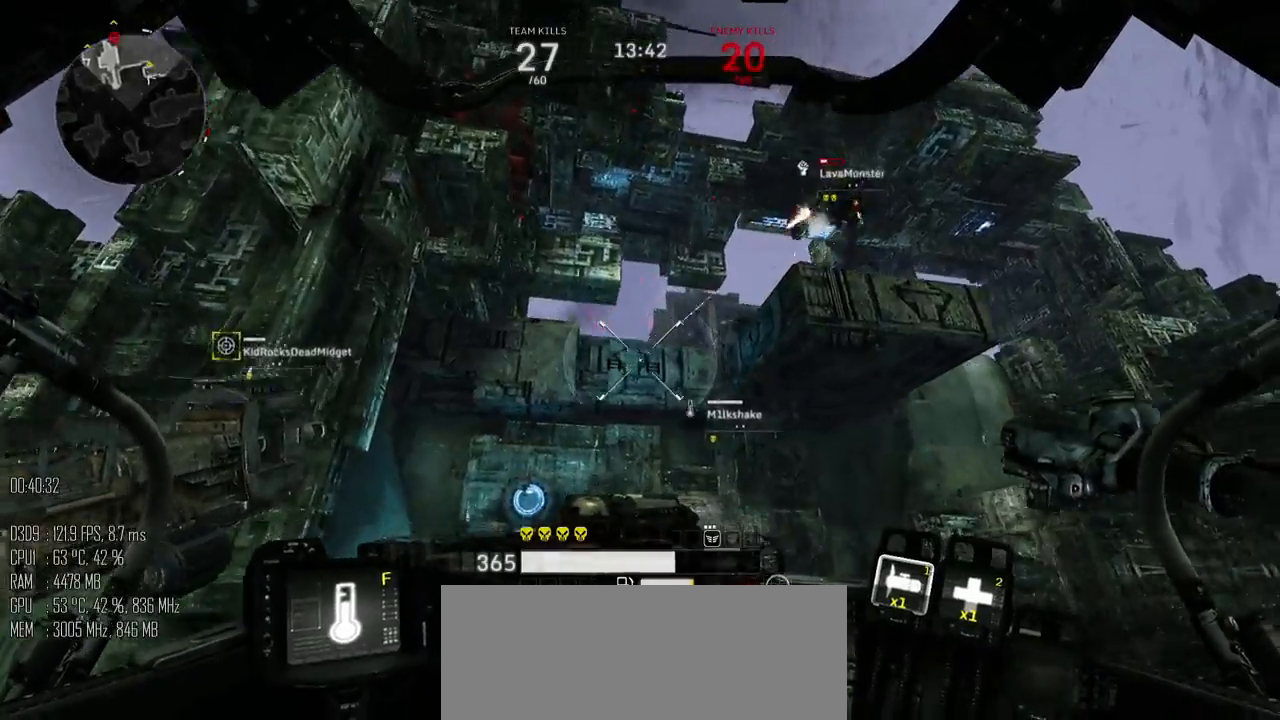
{"keys": ["d", "s"], "mouse": [], "mouse_move": "down", "events": [[350, "d", "down"], [450, "a", "up"]]}
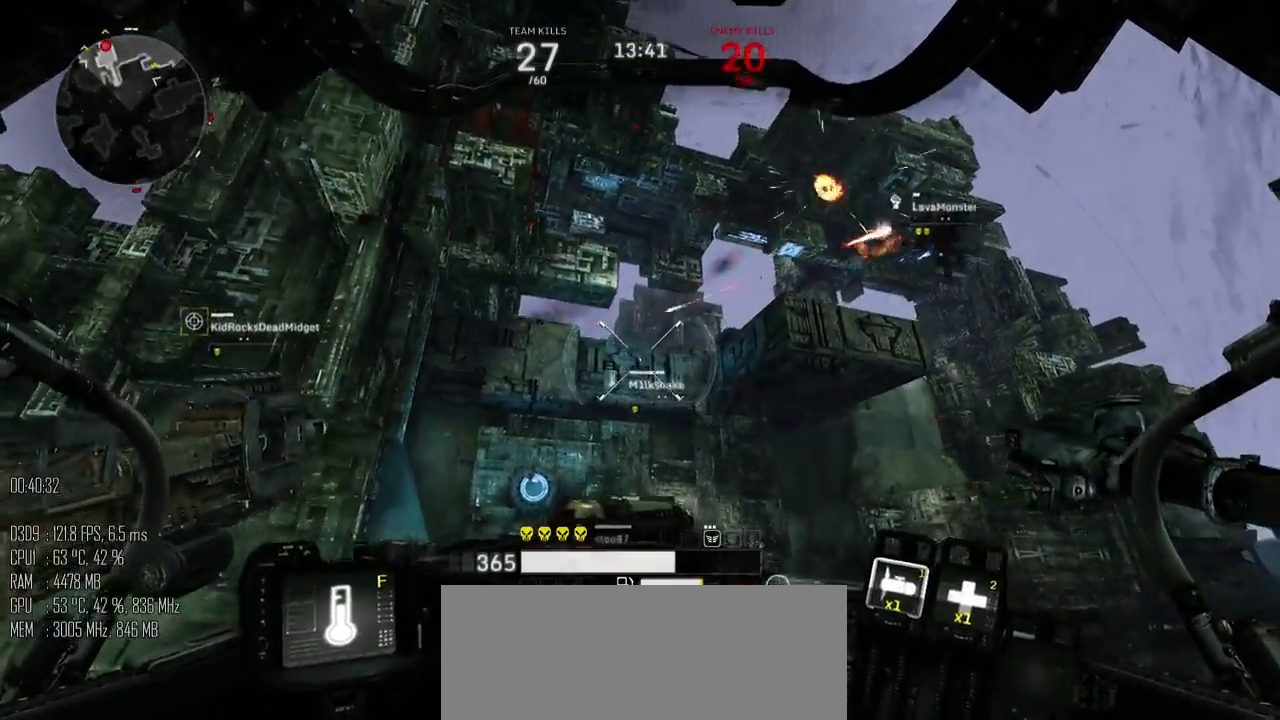
{"keys": ["a"], "mouse": [], "mouse_move": "down", "events": [[150, "a", "down"], [217, "d", "up"], [300, "s", "up"]]}
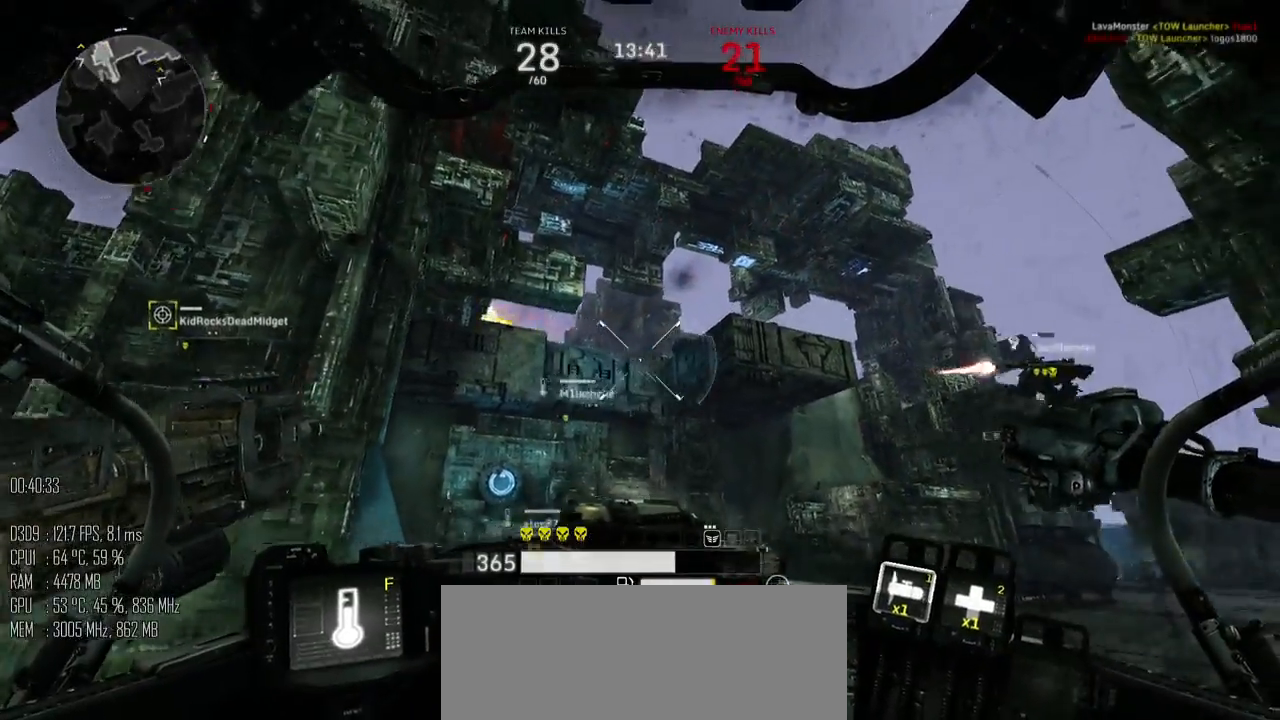
{"keys": ["a"], "mouse": [], "mouse_move": "down", "events": []}
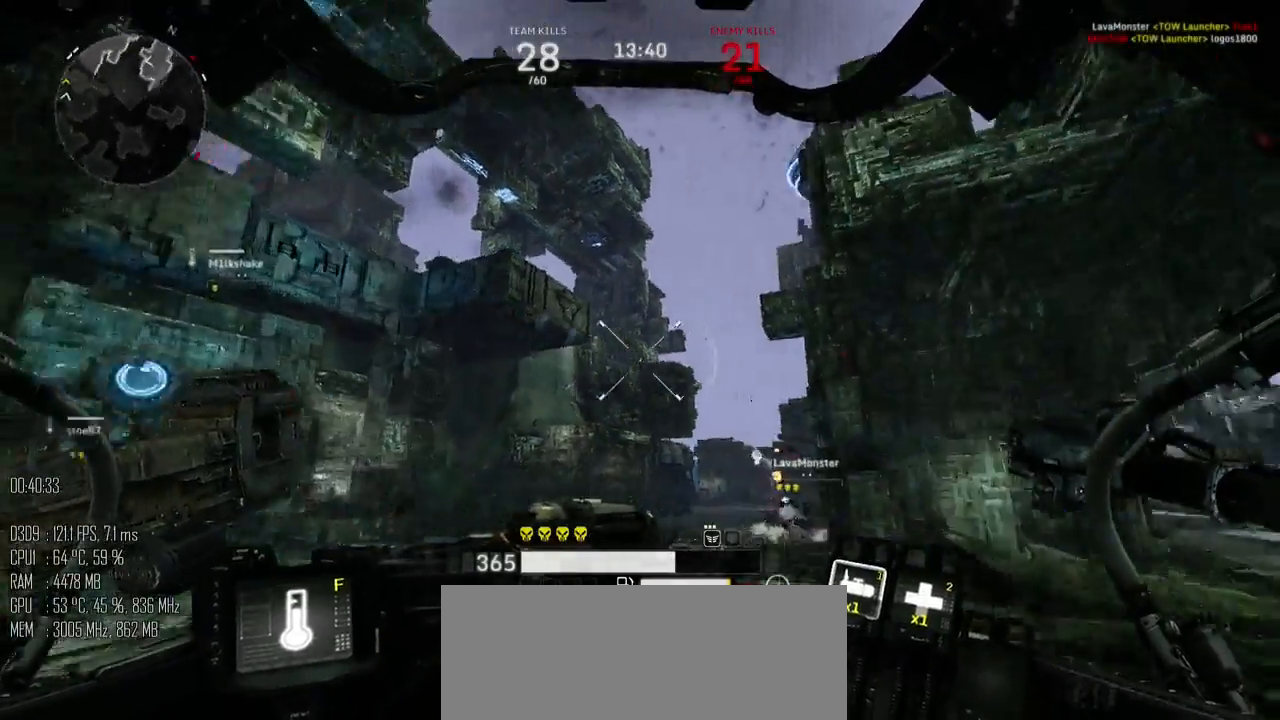
{"keys": ["a"], "mouse": [], "mouse_move": "down", "events": []}
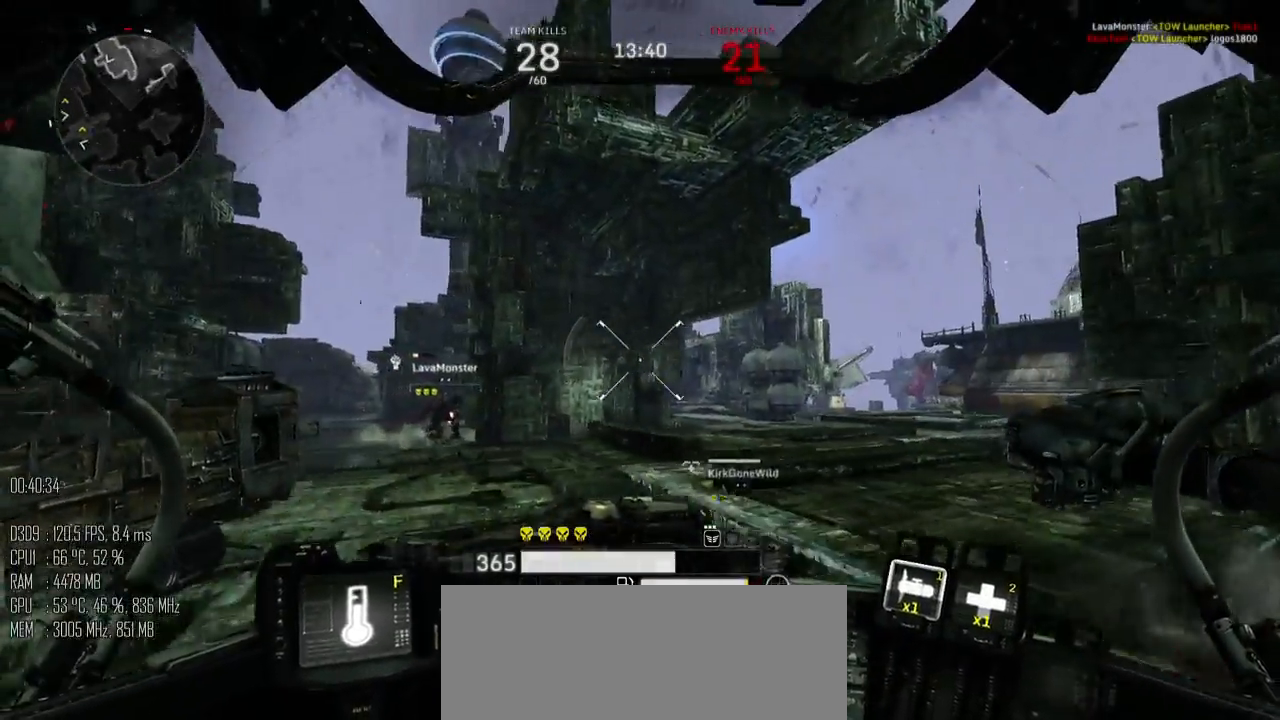
{"keys": ["a", "w"], "mouse": [], "mouse_move": "down", "events": [[50, "w", "down"]]}